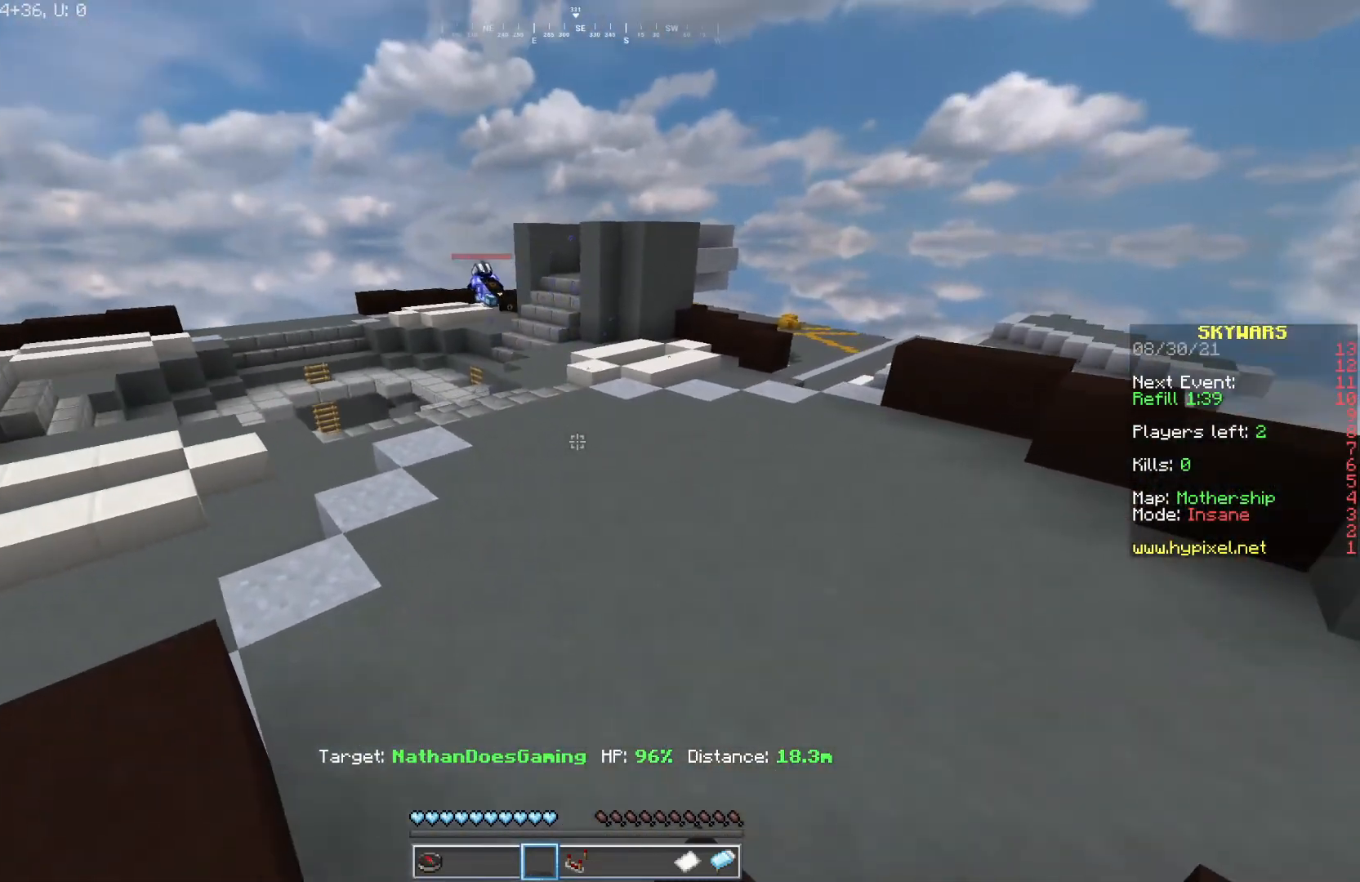
Gameplay with keyboard and mouse; each line is a JSON object with the keys and mouse buttons held at the frame after it. "events" lists presses ("down") and releases ("up") of "a", "d", "s", "w", "mouse_left" and "mouse_right" between this image and that frame as [ms after this image, input, new state], when the widget could be followed in between. "mouse_left", "mouse_right" = the "left", "right" buttons of the "mouse" list. No other keys are recorded. Fast repeated clicks can show as one long hold. Mouse movement is not recorded.
{"keys": ["a", "w"], "mouse": [], "events": [[33, "w", "down"], [50, "mouse_left", "down"], [50, "mouse_right", "up"], [100, "mouse_right", "down"], [150, "mouse_left", "up"], [233, "a", "down"], [233, "mouse_left", "down"], [267, "mouse_right", "up"], [333, "mouse_left", "up"]]}
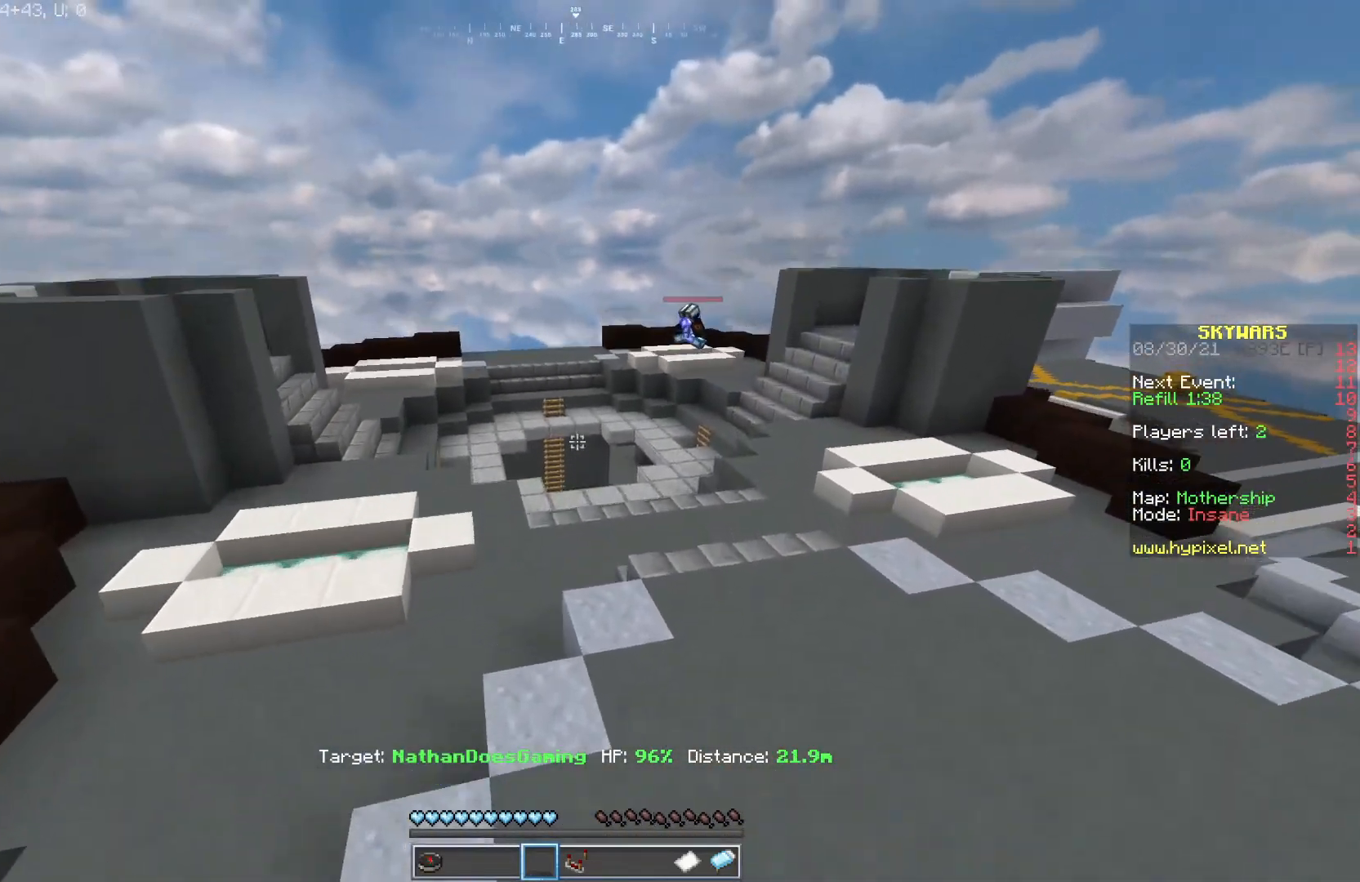
{"keys": ["a", "w"], "mouse": [], "events": []}
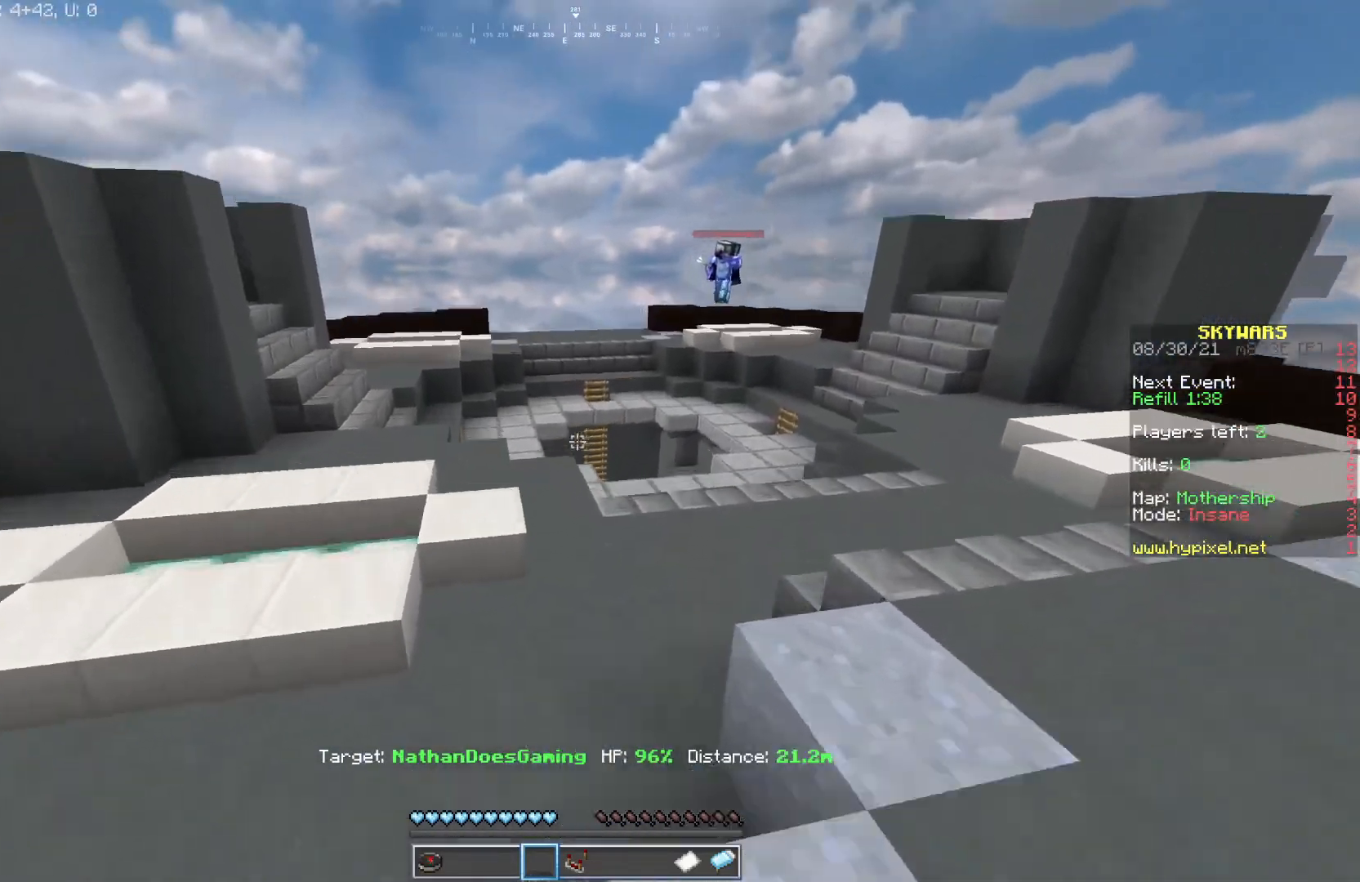
{"keys": ["w"], "mouse": ["left", "right"], "events": [[250, "mouse_left", "down"], [333, "mouse_right", "down"], [450, "a", "up"]]}
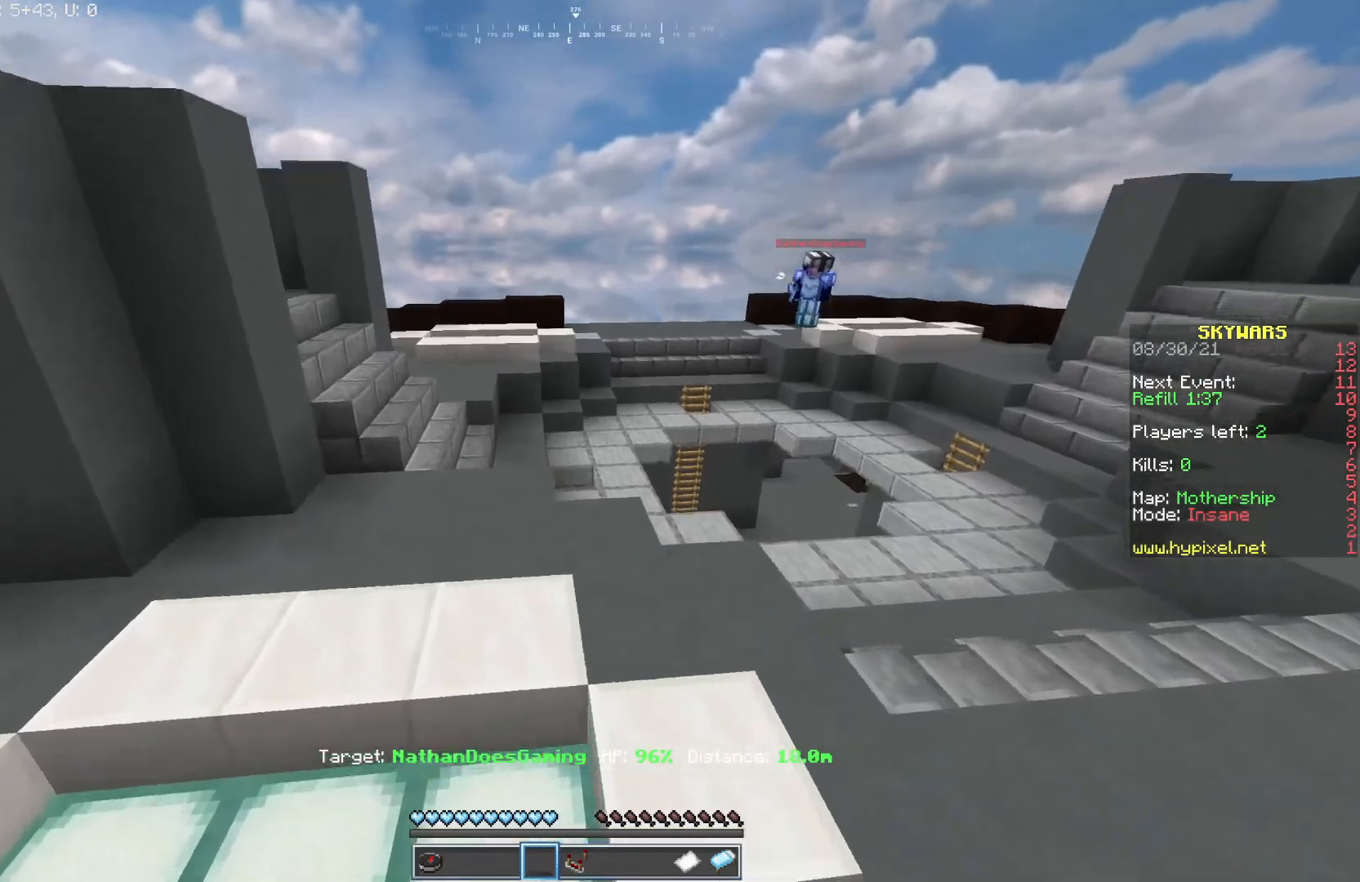
{"keys": ["a", "w"], "mouse": [], "events": [[200, "a", "down"], [200, "mouse_left", "up"], [267, "mouse_left", "down"], [383, "mouse_left", "up"], [483, "mouse_right", "up"]]}
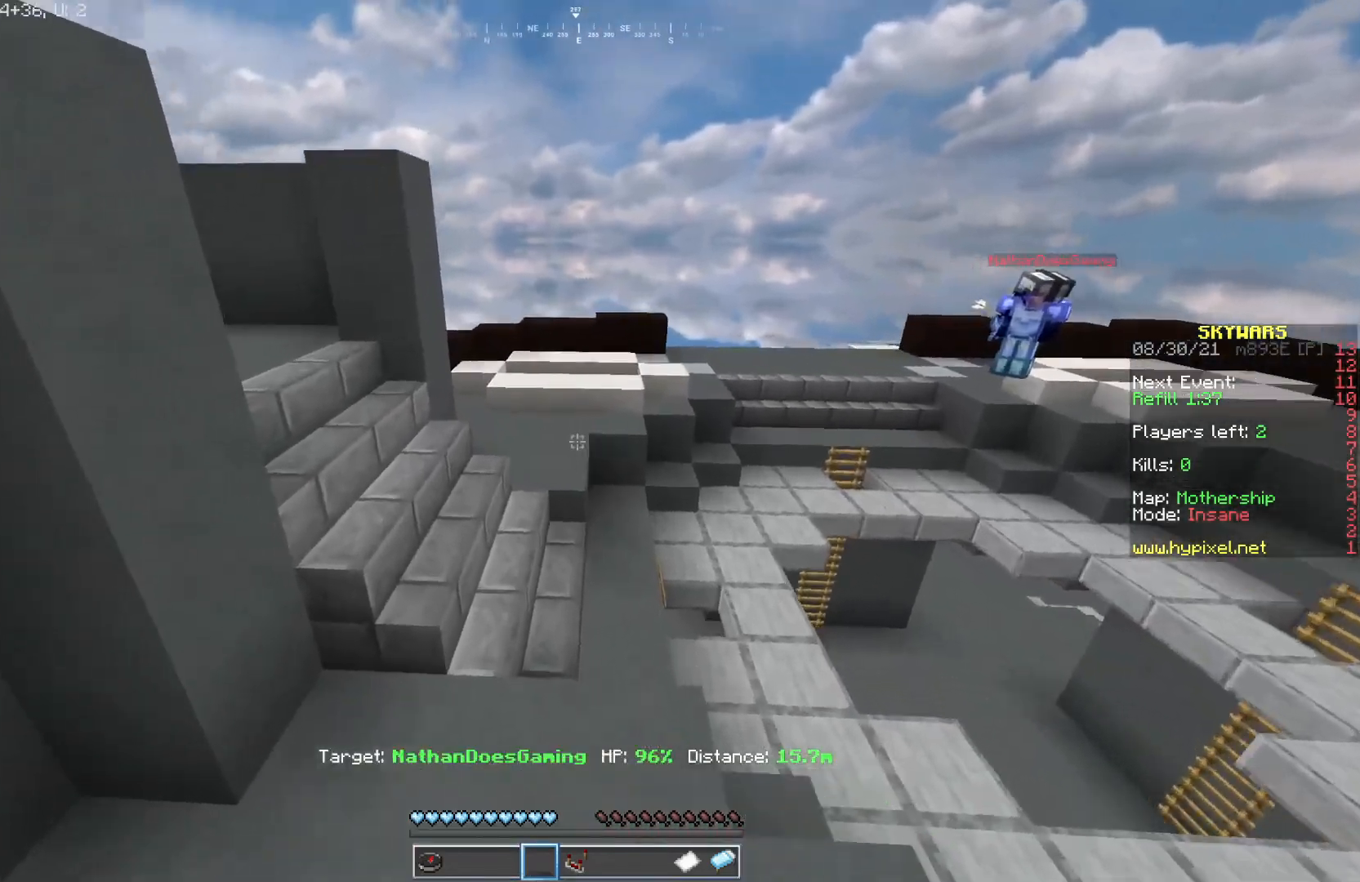
{"keys": ["w"], "mouse": ["left", "right"], "events": [[50, "a", "up"], [67, "mouse_left", "down"], [67, "mouse_right", "down"], [183, "mouse_left", "up"], [183, "mouse_right", "up"], [350, "mouse_left", "down"], [367, "mouse_right", "down"]]}
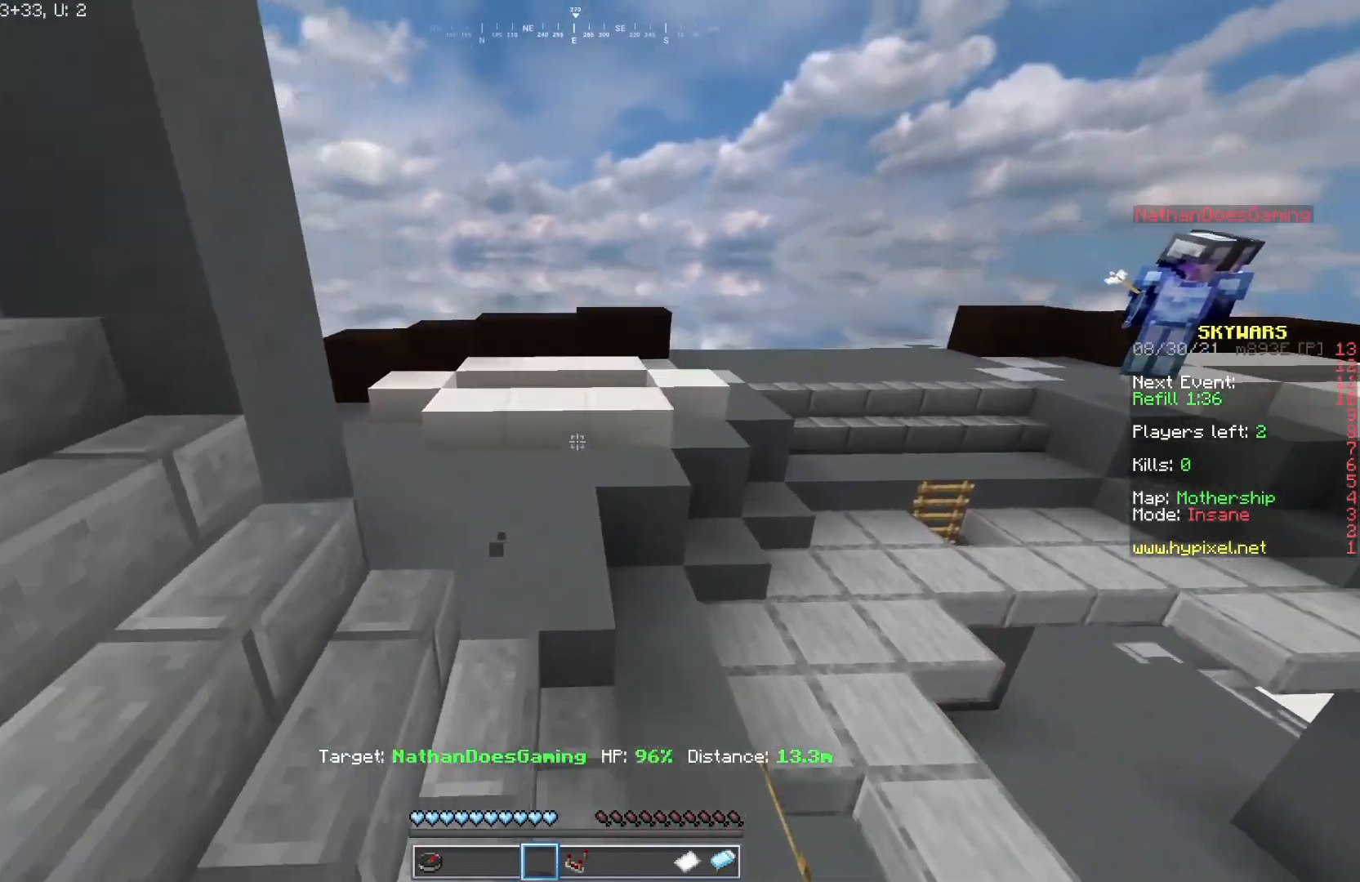
{"keys": ["w"], "mouse": ["left", "right"], "events": [[17, "mouse_left", "up"], [17, "mouse_right", "up"], [400, "mouse_left", "down"], [433, "mouse_right", "down"]]}
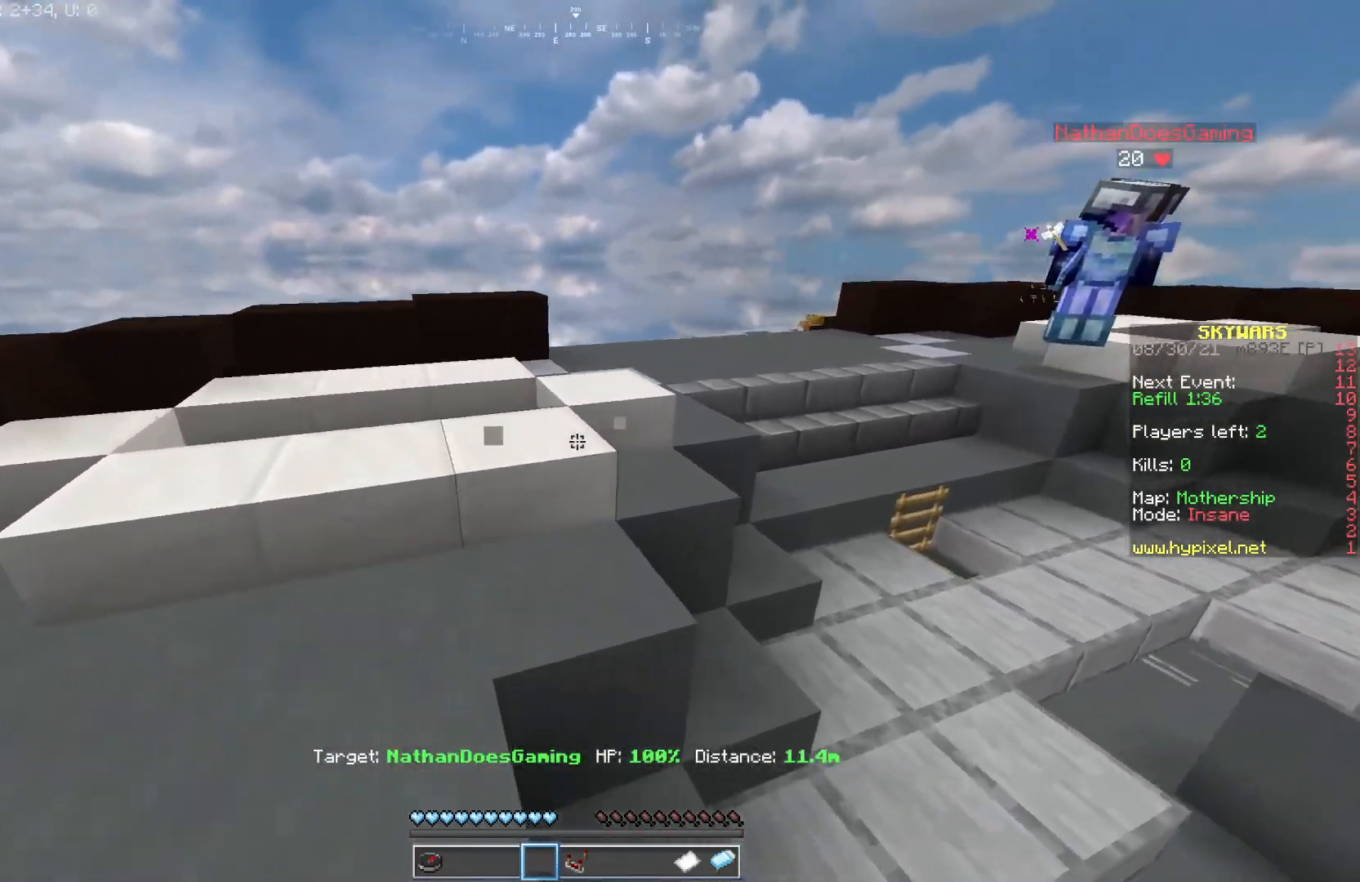
{"keys": ["w"], "mouse": [], "events": [[17, "mouse_left", "up"], [50, "mouse_right", "up"], [333, "mouse_left", "down"], [333, "mouse_right", "down"], [467, "mouse_left", "up"], [467, "mouse_right", "up"]]}
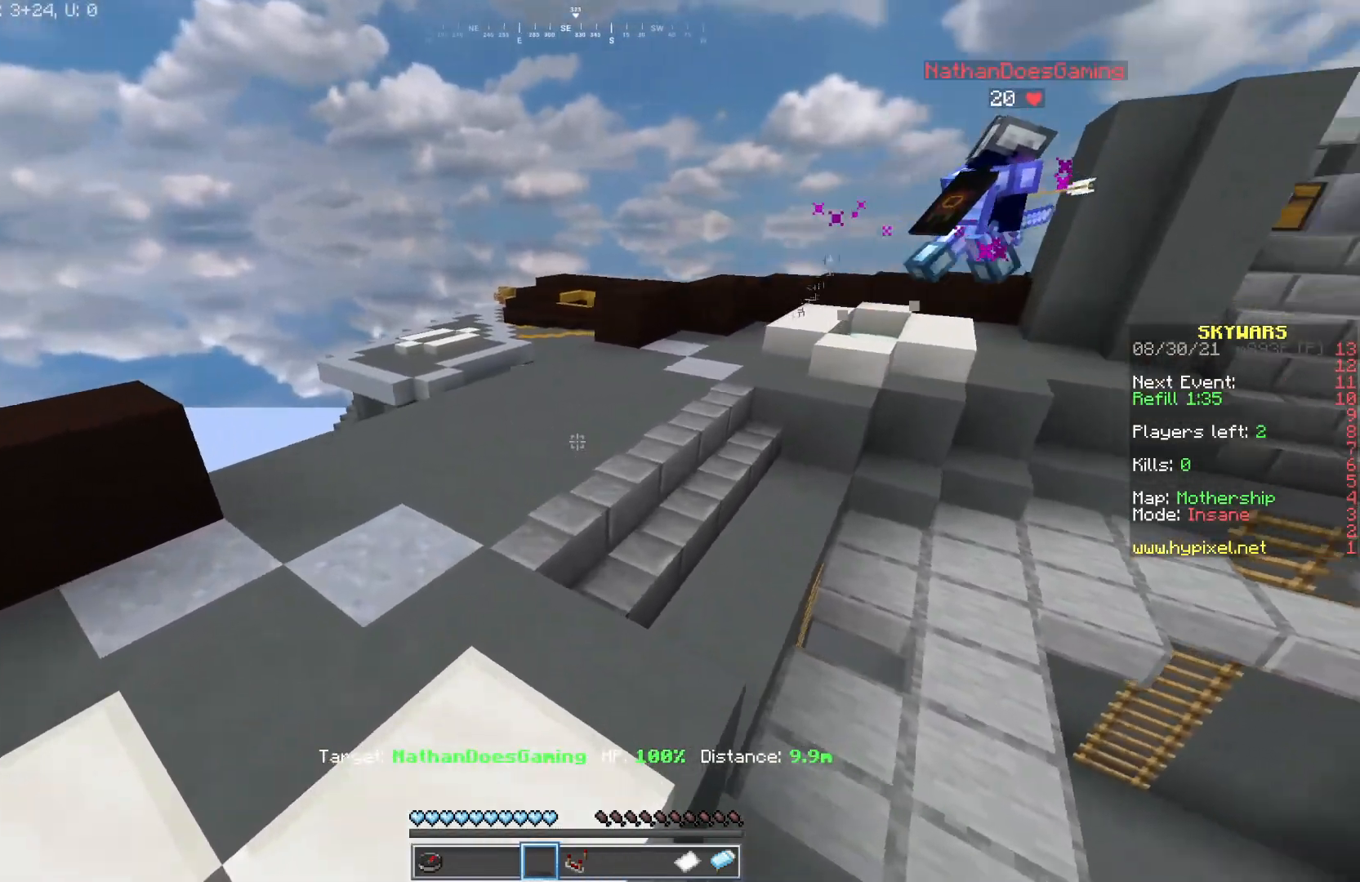
{"keys": ["w"], "mouse": [], "events": [[100, "mouse_left", "down"], [283, "mouse_left", "up"]]}
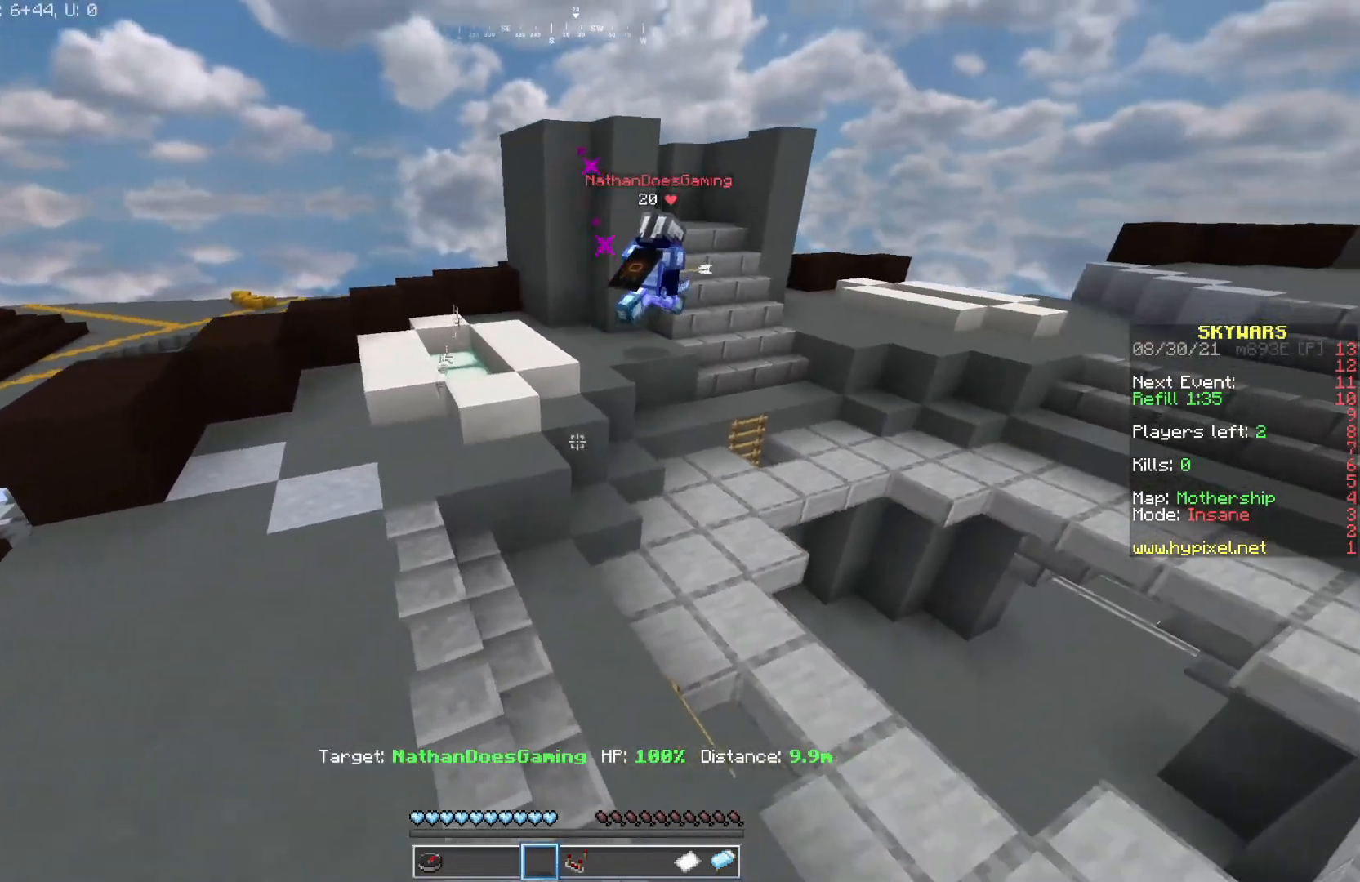
{"keys": ["w"], "mouse": [], "events": []}
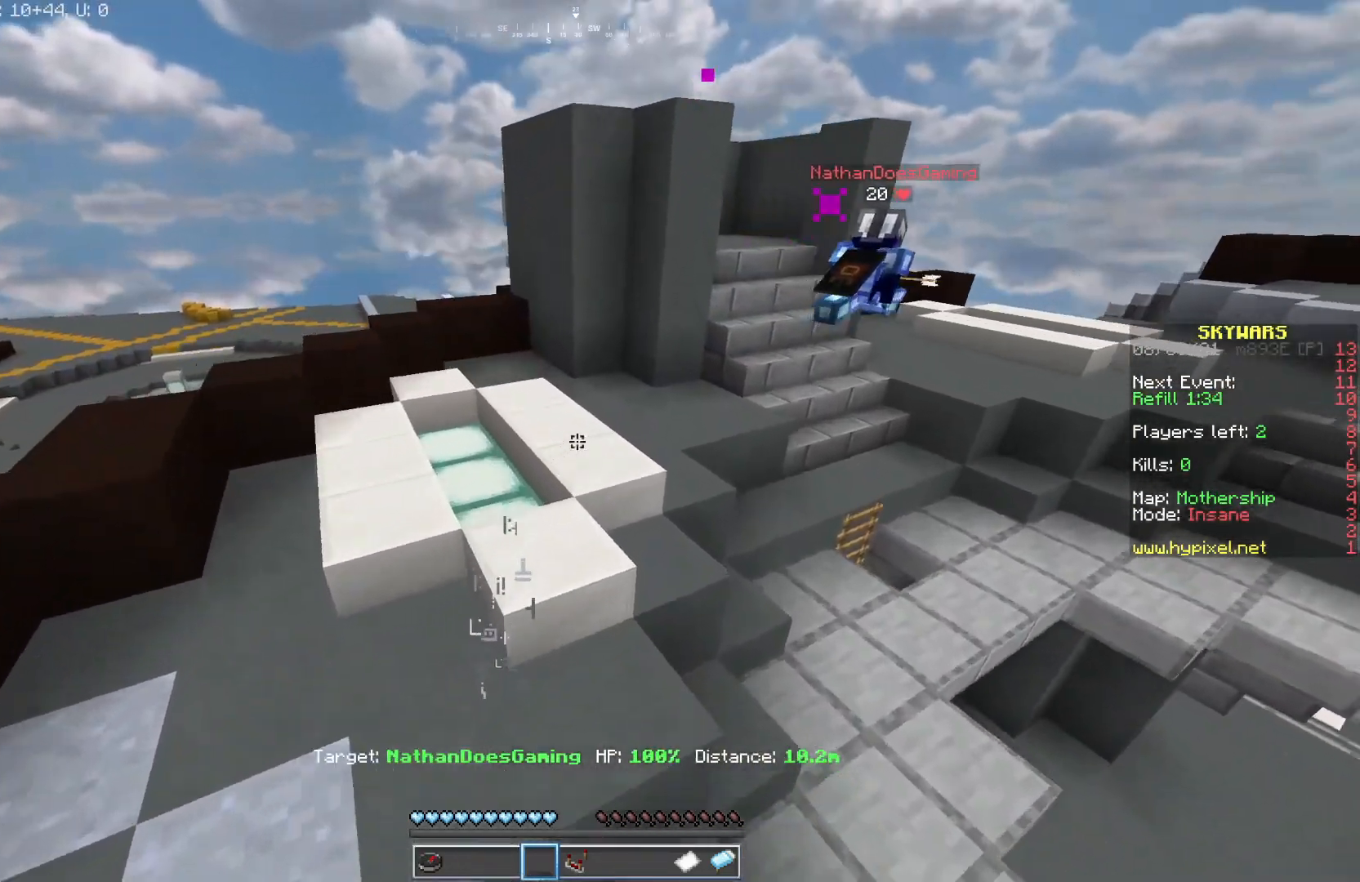
{"keys": ["w"], "mouse": ["left", "right"], "events": [[17, "a", "down"], [217, "a", "up"], [233, "mouse_left", "down"], [233, "mouse_right", "down"], [367, "mouse_left", "up"], [367, "mouse_right", "up"], [433, "mouse_left", "down"], [450, "mouse_right", "down"]]}
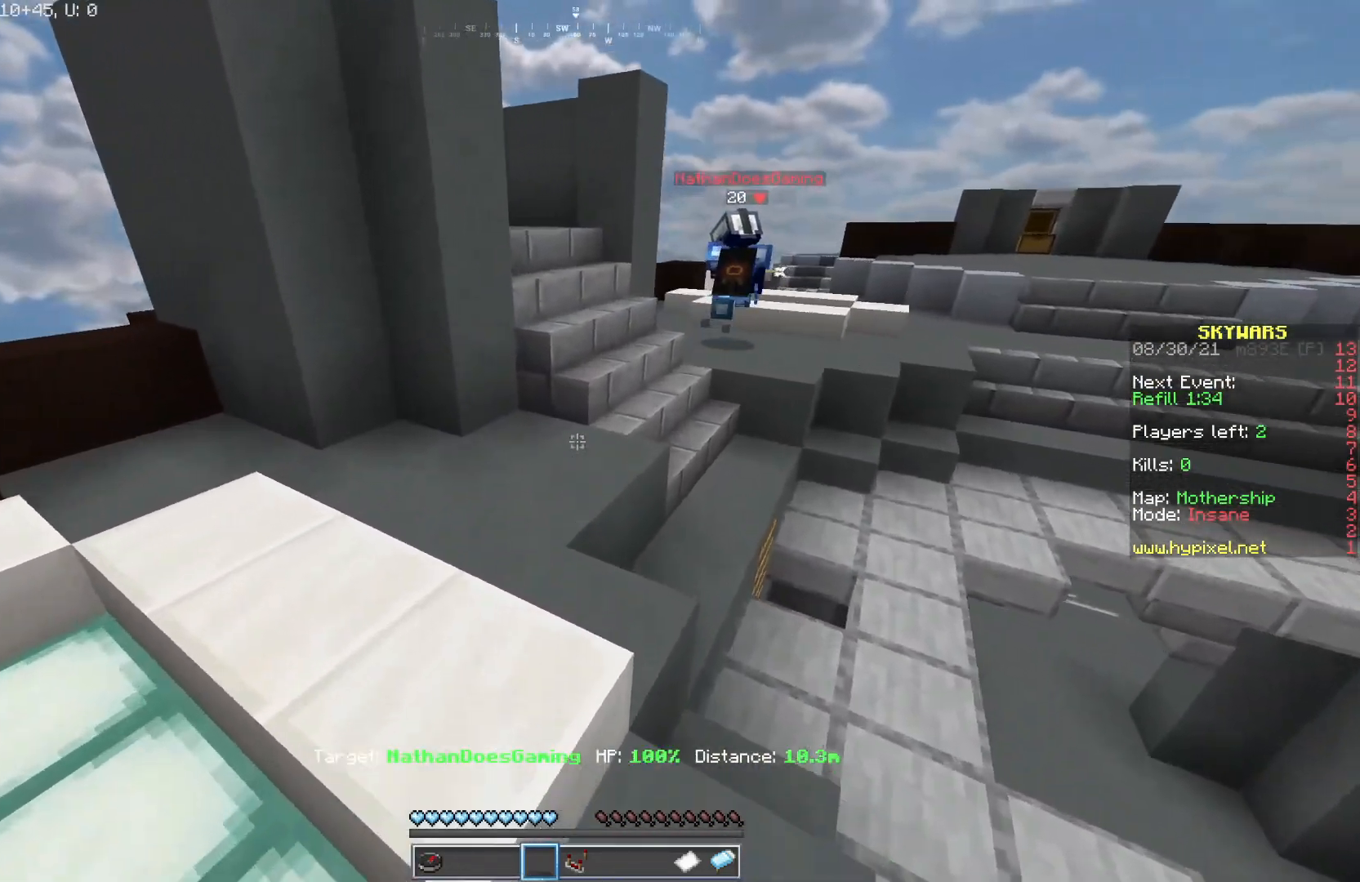
{"keys": ["w"], "mouse": [], "events": [[17, "mouse_left", "up"], [67, "mouse_right", "up"], [100, "mouse_left", "down"], [133, "mouse_right", "down"], [217, "mouse_left", "up"], [267, "mouse_right", "up"], [283, "mouse_left", "down"], [333, "mouse_right", "down"], [400, "mouse_left", "up"], [417, "mouse_right", "up"]]}
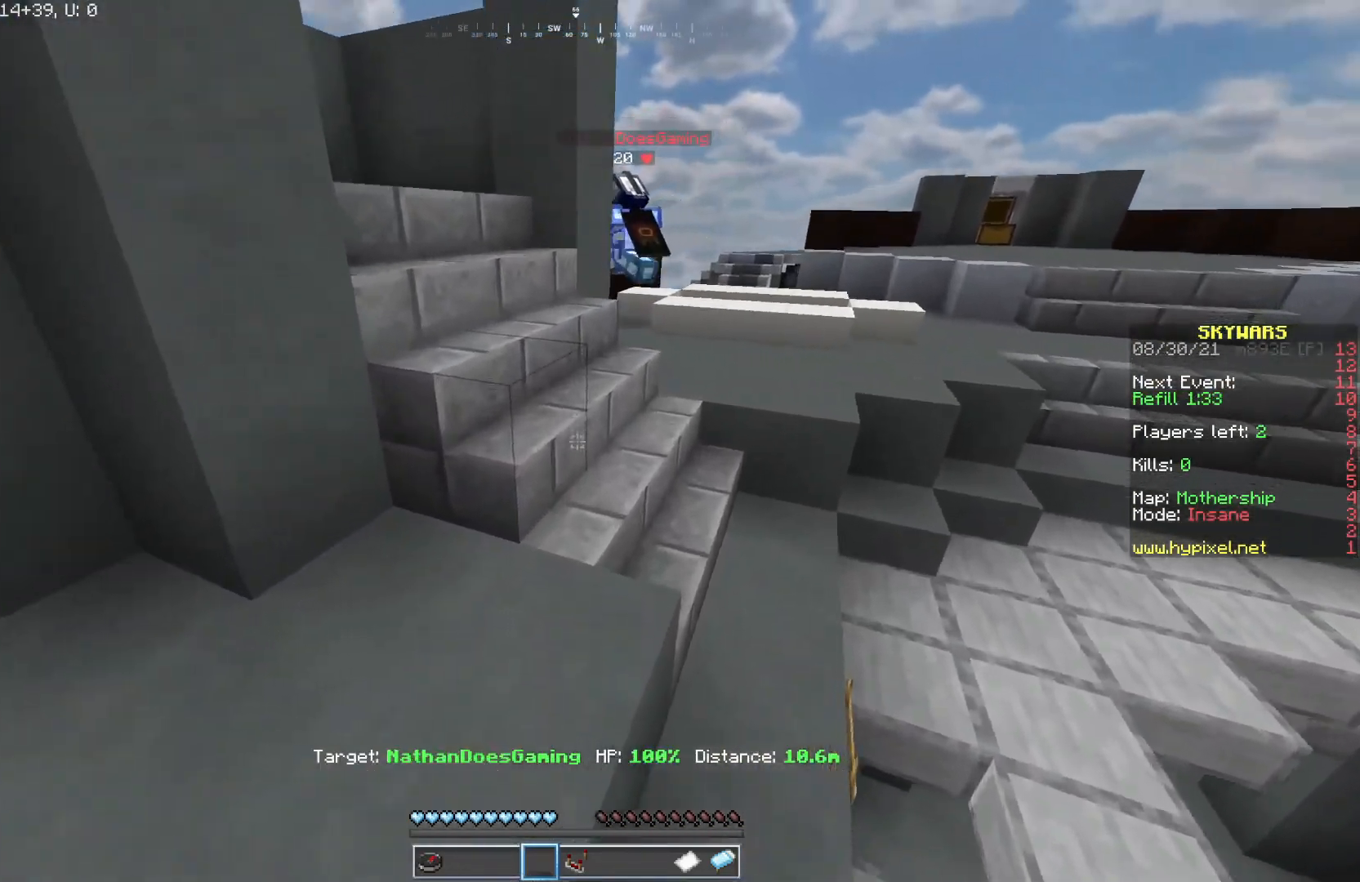
{"keys": ["w"], "mouse": [], "events": [[167, "mouse_left", "down"], [283, "mouse_left", "up"]]}
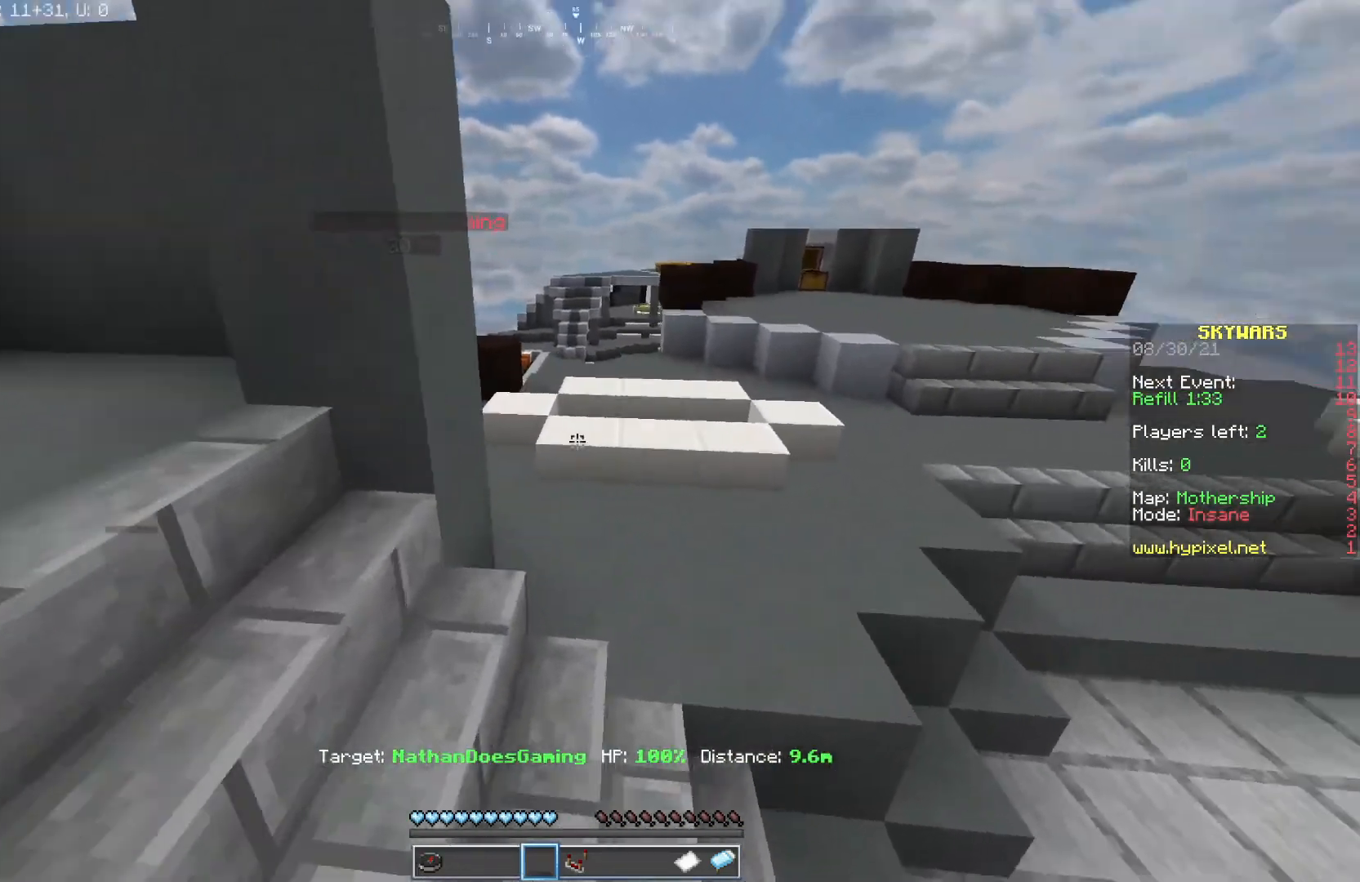
{"keys": ["w"], "mouse": ["left"], "events": [[233, "mouse_left", "down"], [350, "mouse_left", "up"], [450, "mouse_left", "down"]]}
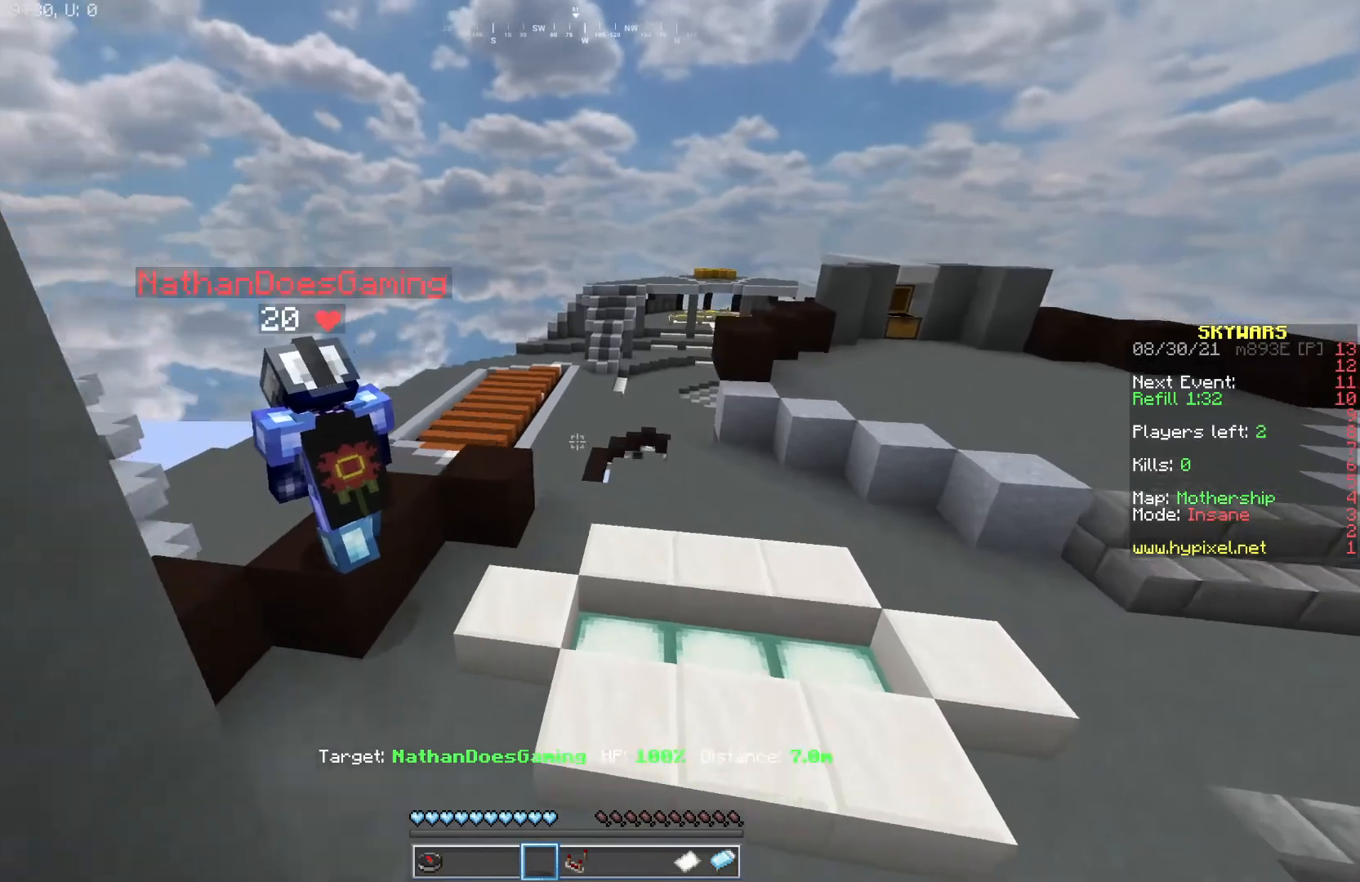
{"keys": ["w"], "mouse": ["left"], "events": [[83, "mouse_left", "up"], [183, "mouse_left", "down"], [283, "mouse_left", "up"], [483, "mouse_left", "down"]]}
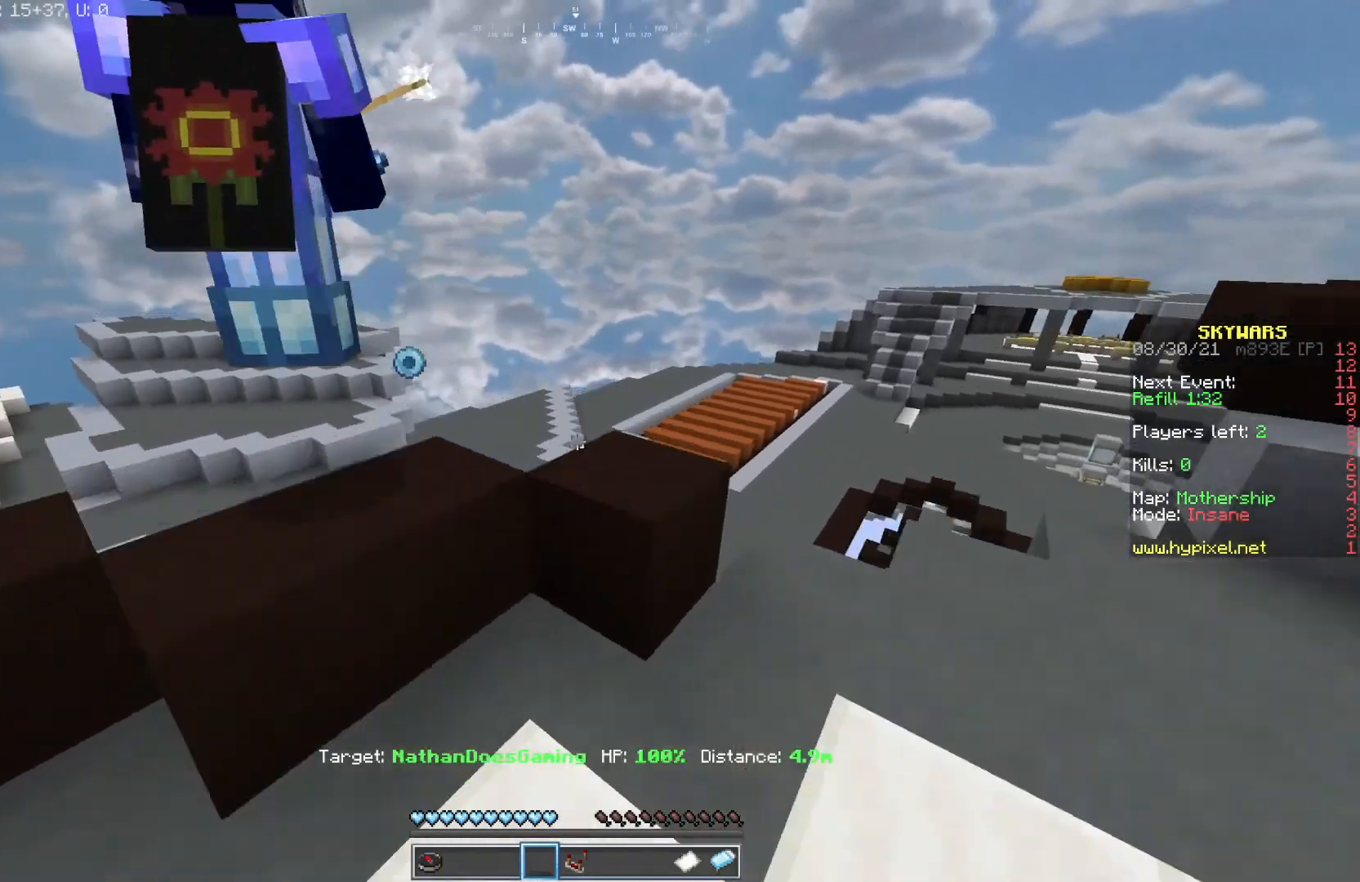
{"keys": [], "mouse": [], "events": [[100, "mouse_left", "up"], [133, "w", "up"]]}
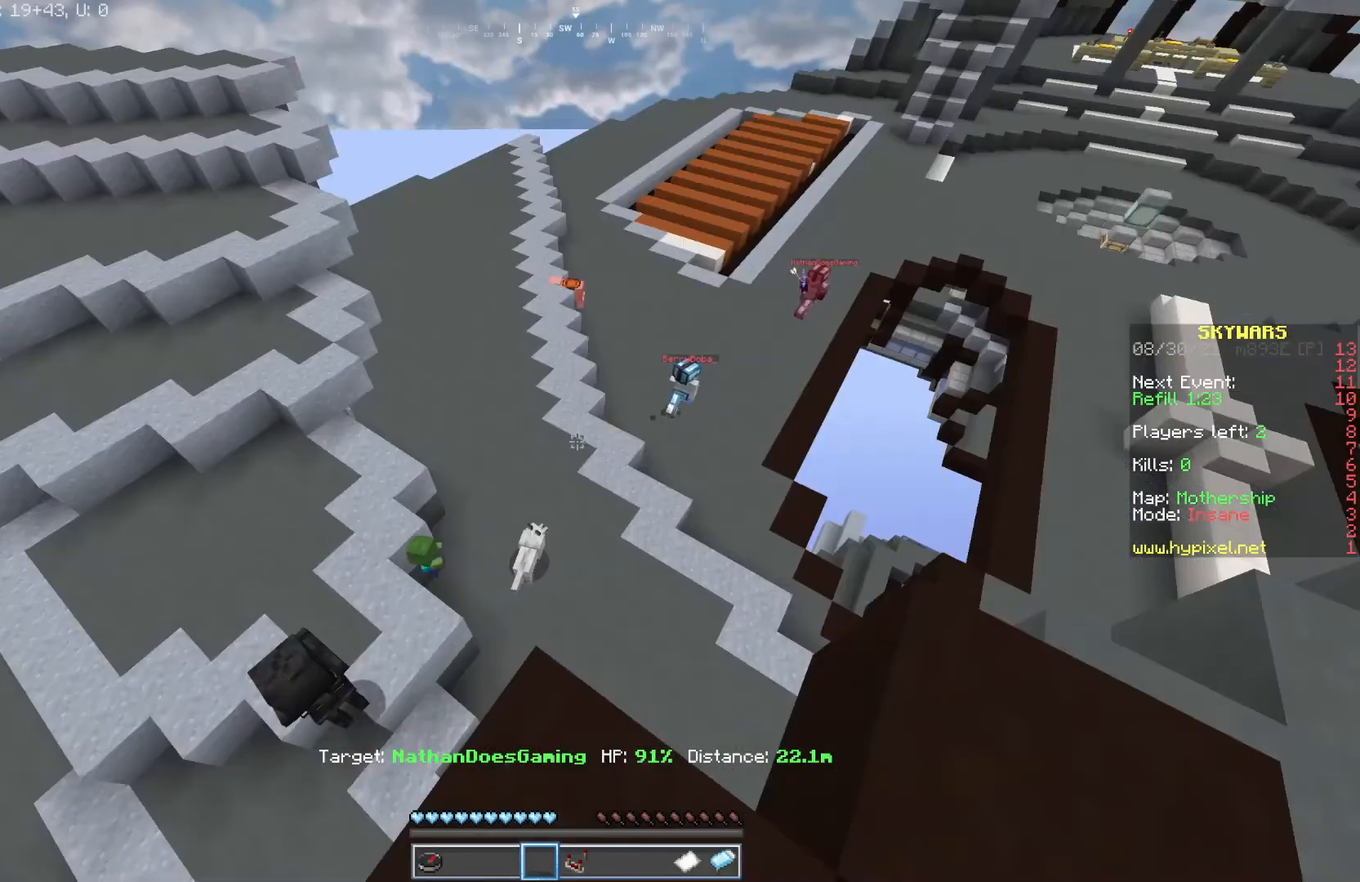
{"keys": [], "mouse": [], "events": []}
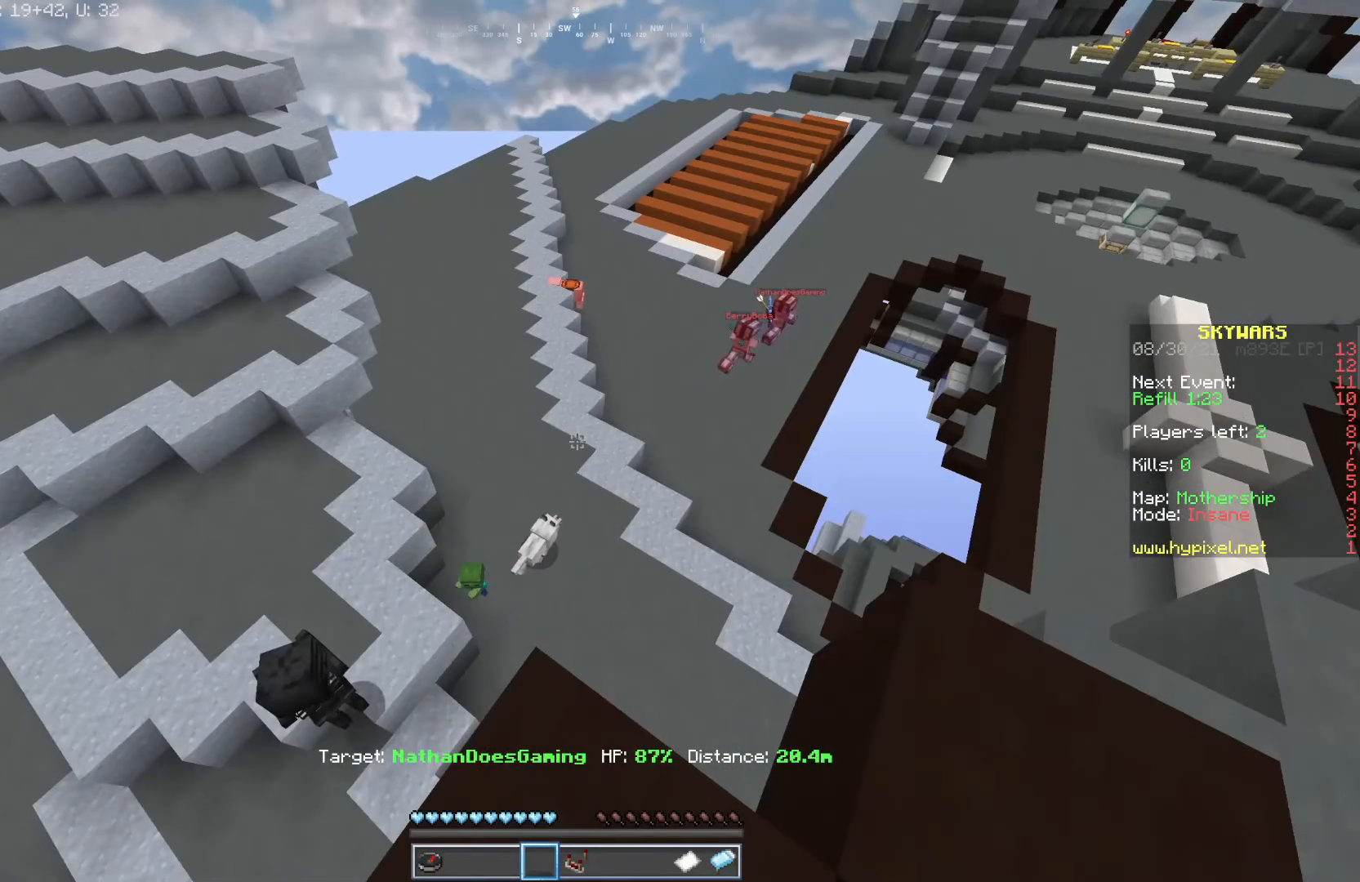
{"keys": [], "mouse": ["right"], "events": [[367, "mouse_left", "down"], [400, "mouse_right", "down"], [483, "mouse_left", "up"]]}
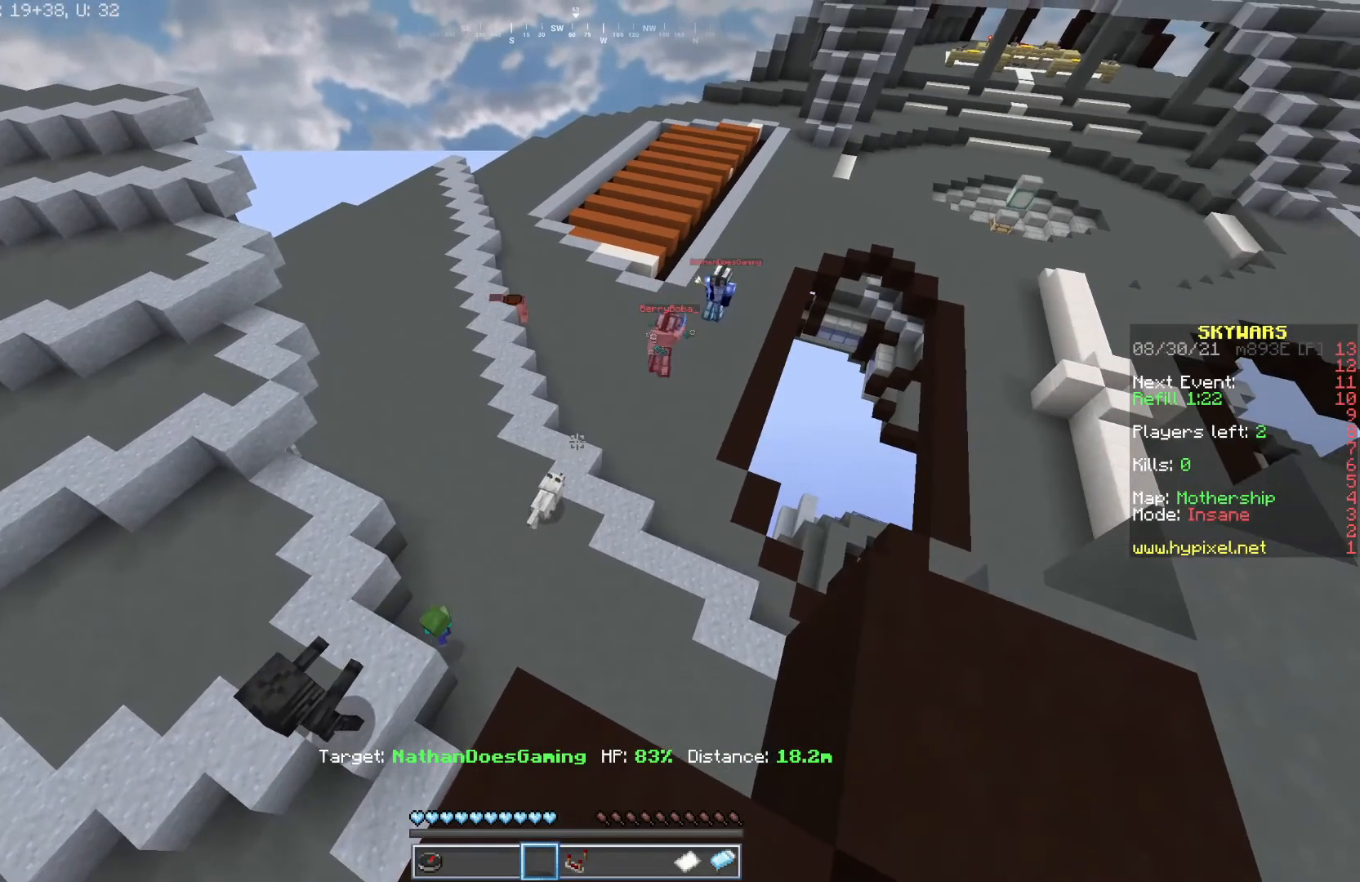
{"keys": [], "mouse": ["left", "right"], "events": [[17, "mouse_left", "down"]]}
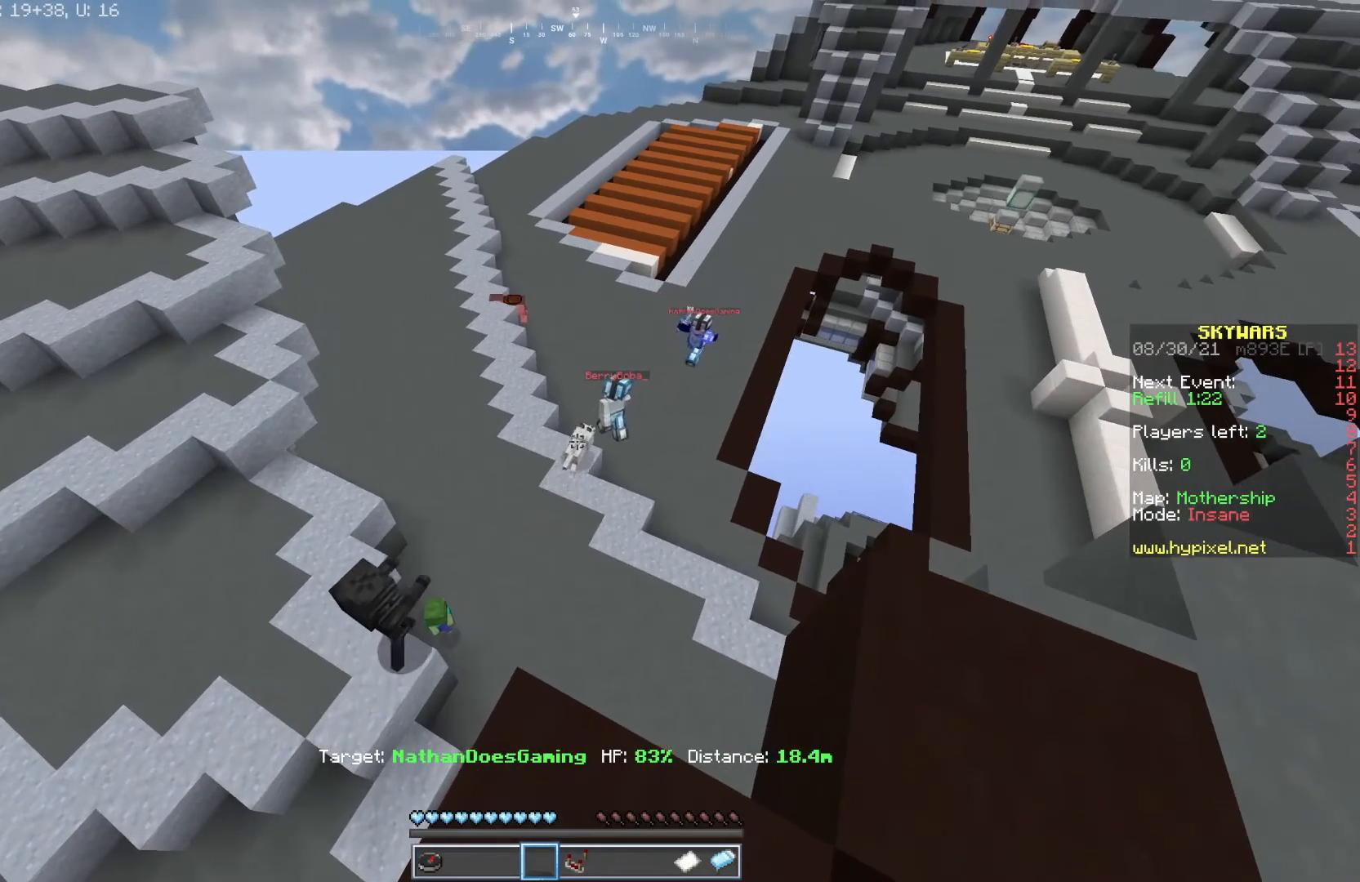
{"keys": [], "mouse": ["left", "right"], "events": [[183, "mouse_right", "up"], [200, "mouse_left", "up"], [283, "mouse_left", "down"], [300, "mouse_right", "down"]]}
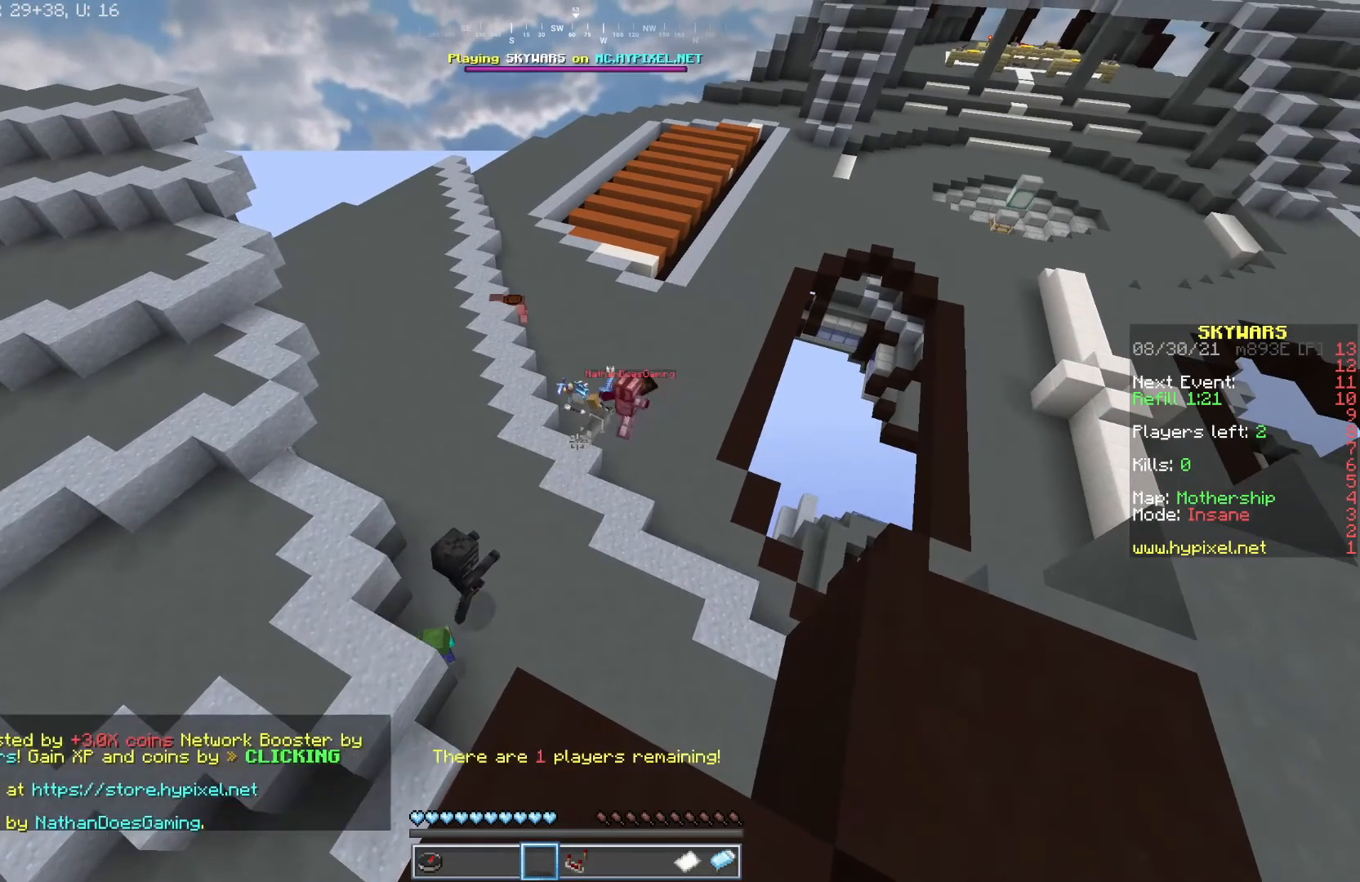
{"keys": [], "mouse": ["left"], "events": [[133, "mouse_left", "up"], [150, "mouse_right", "up"], [500, "mouse_left", "down"]]}
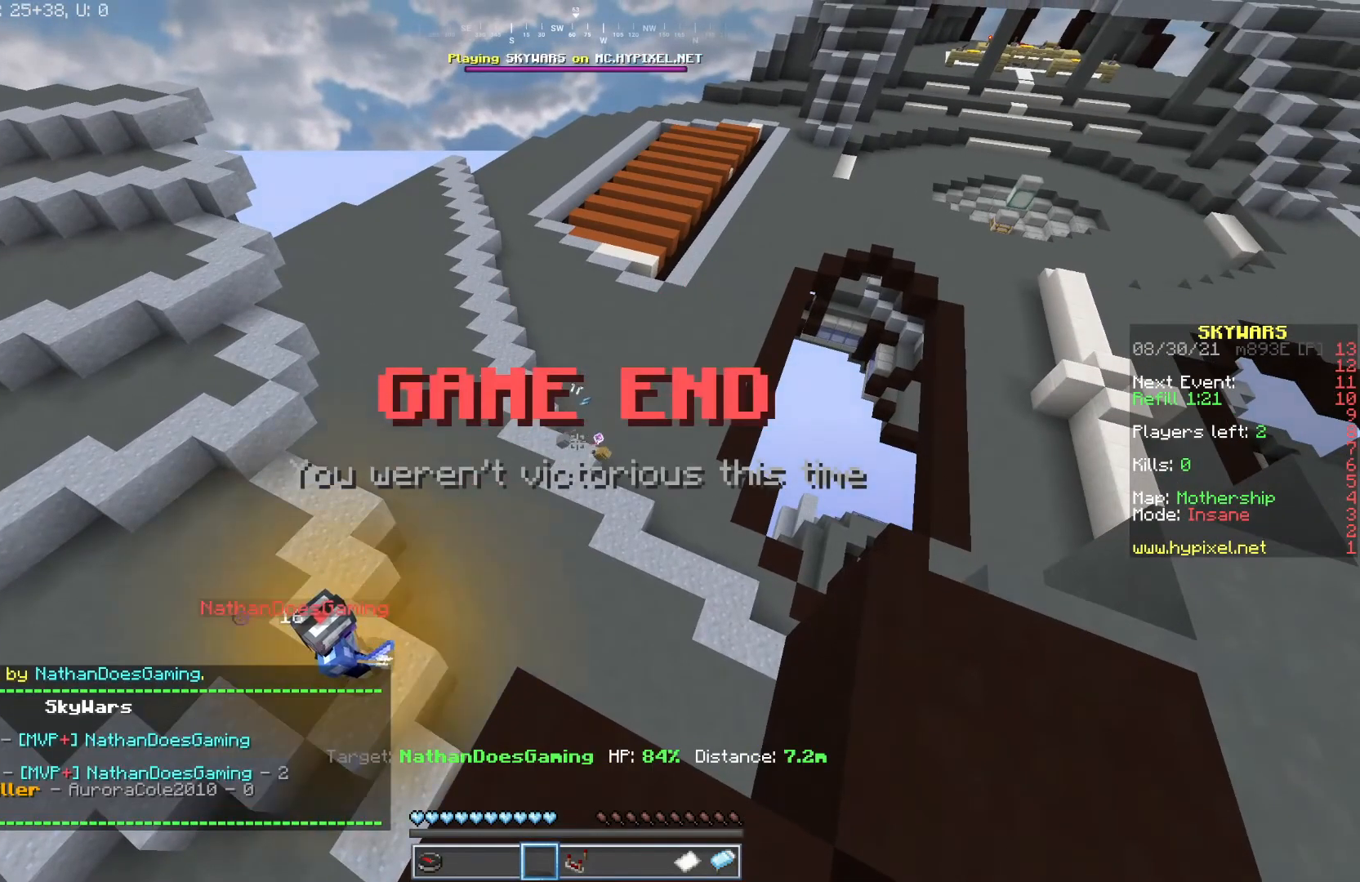
{"keys": [], "mouse": [], "events": [[67, "mouse_right", "down"], [200, "mouse_right", "up"], [300, "mouse_left", "up"]]}
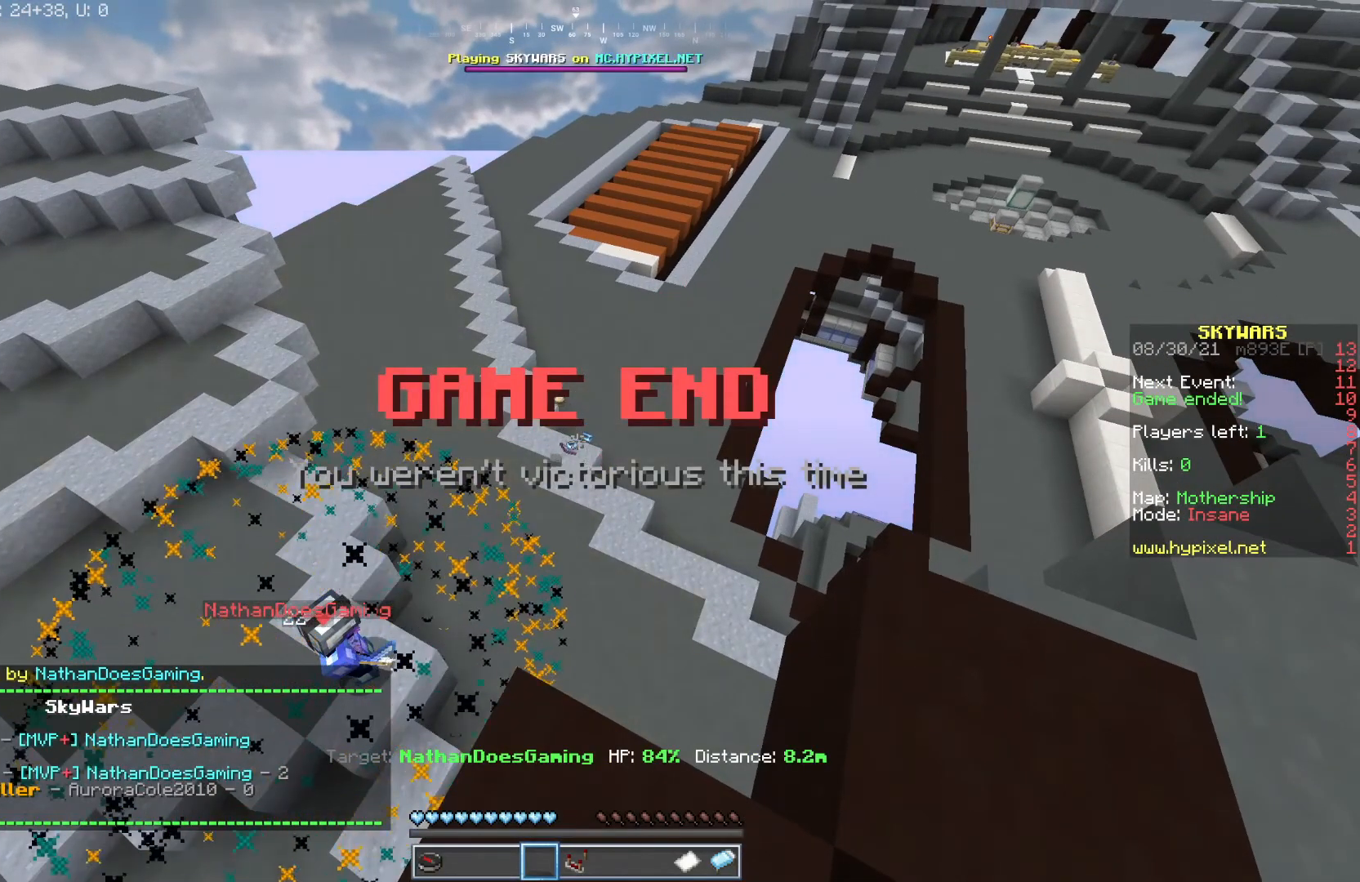
{"keys": [], "mouse": [], "events": []}
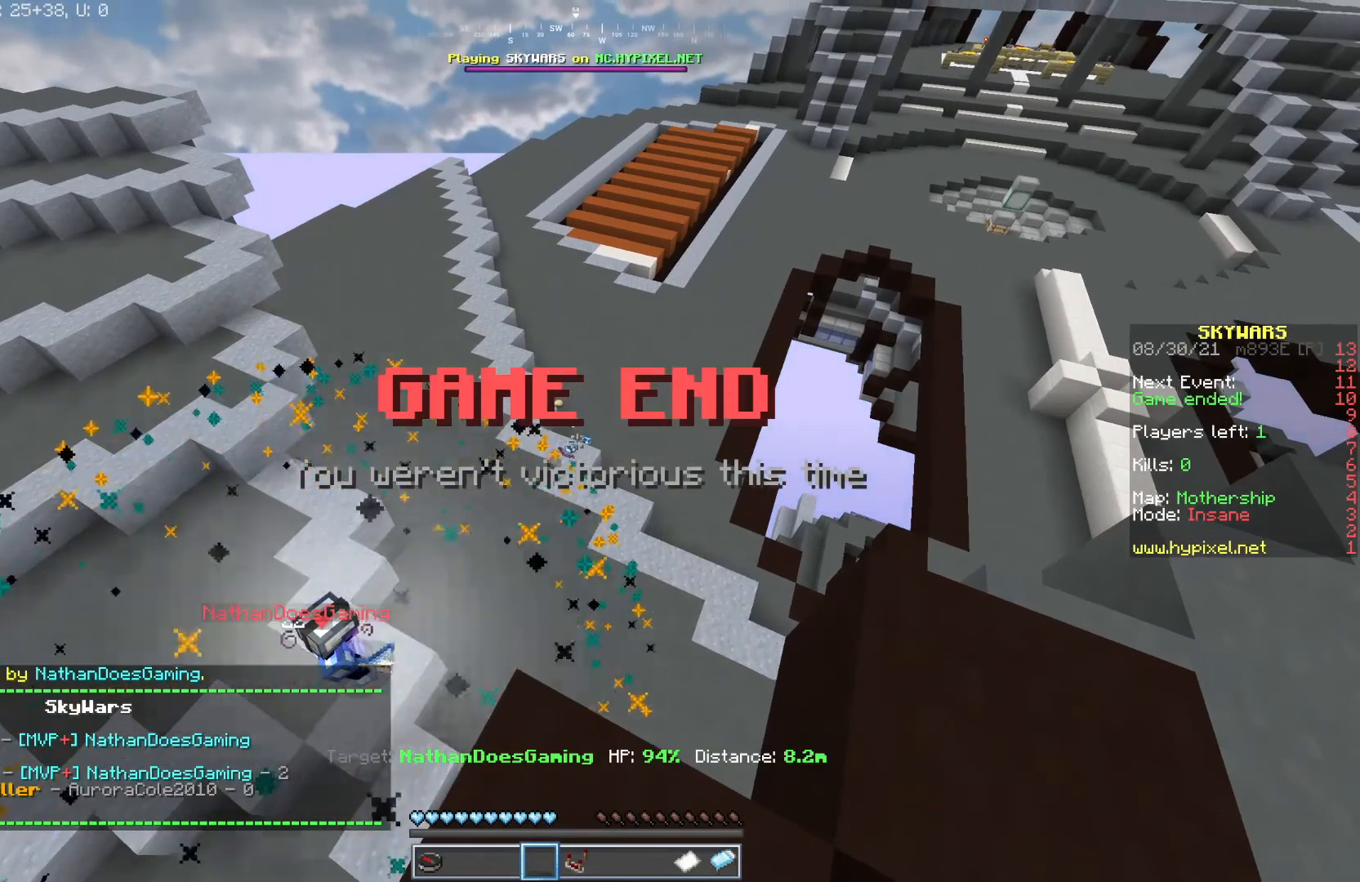
{"keys": [], "mouse": [], "events": []}
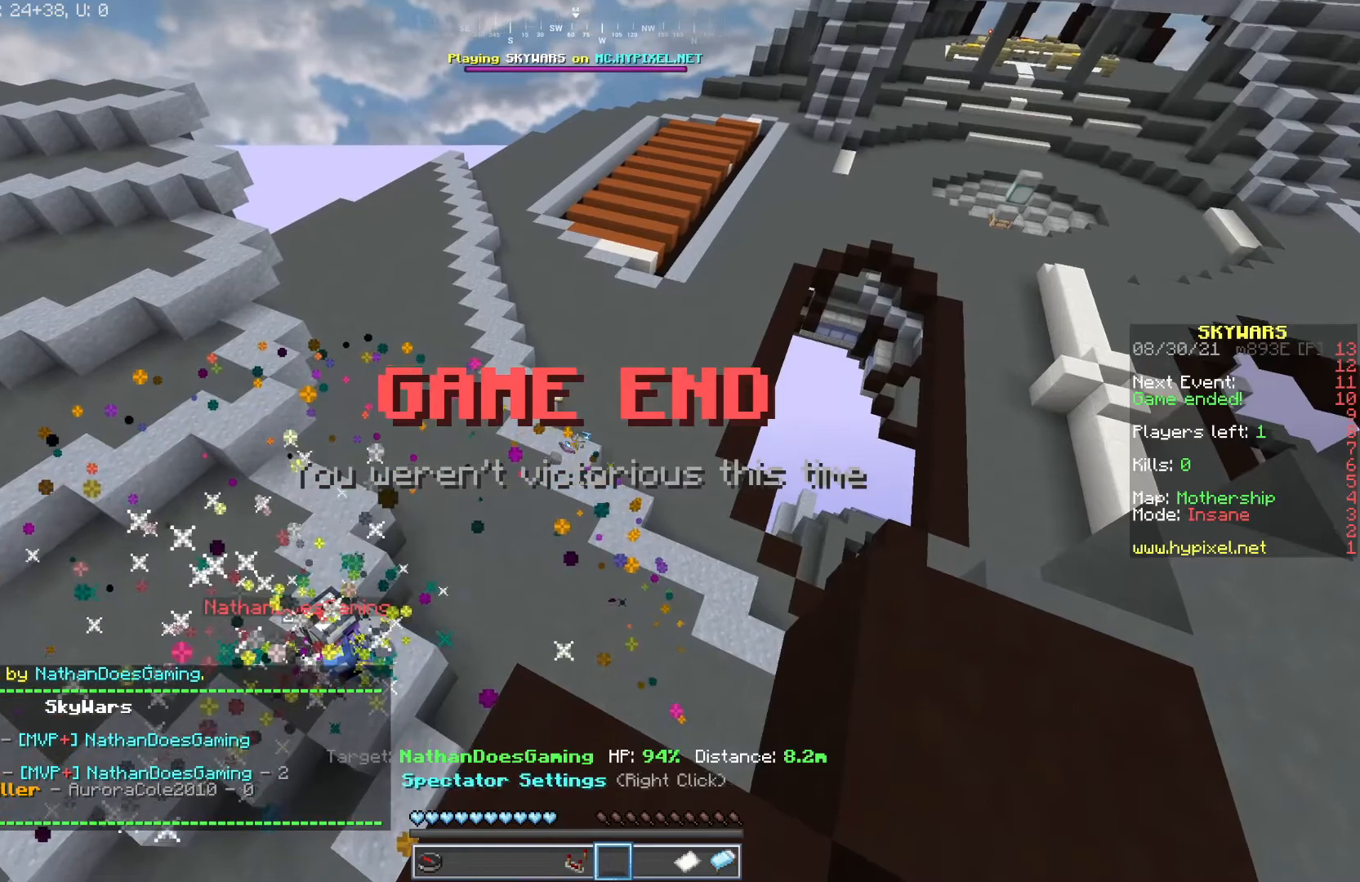
{"keys": [], "mouse": ["right"], "events": [[400, "mouse_right", "down"]]}
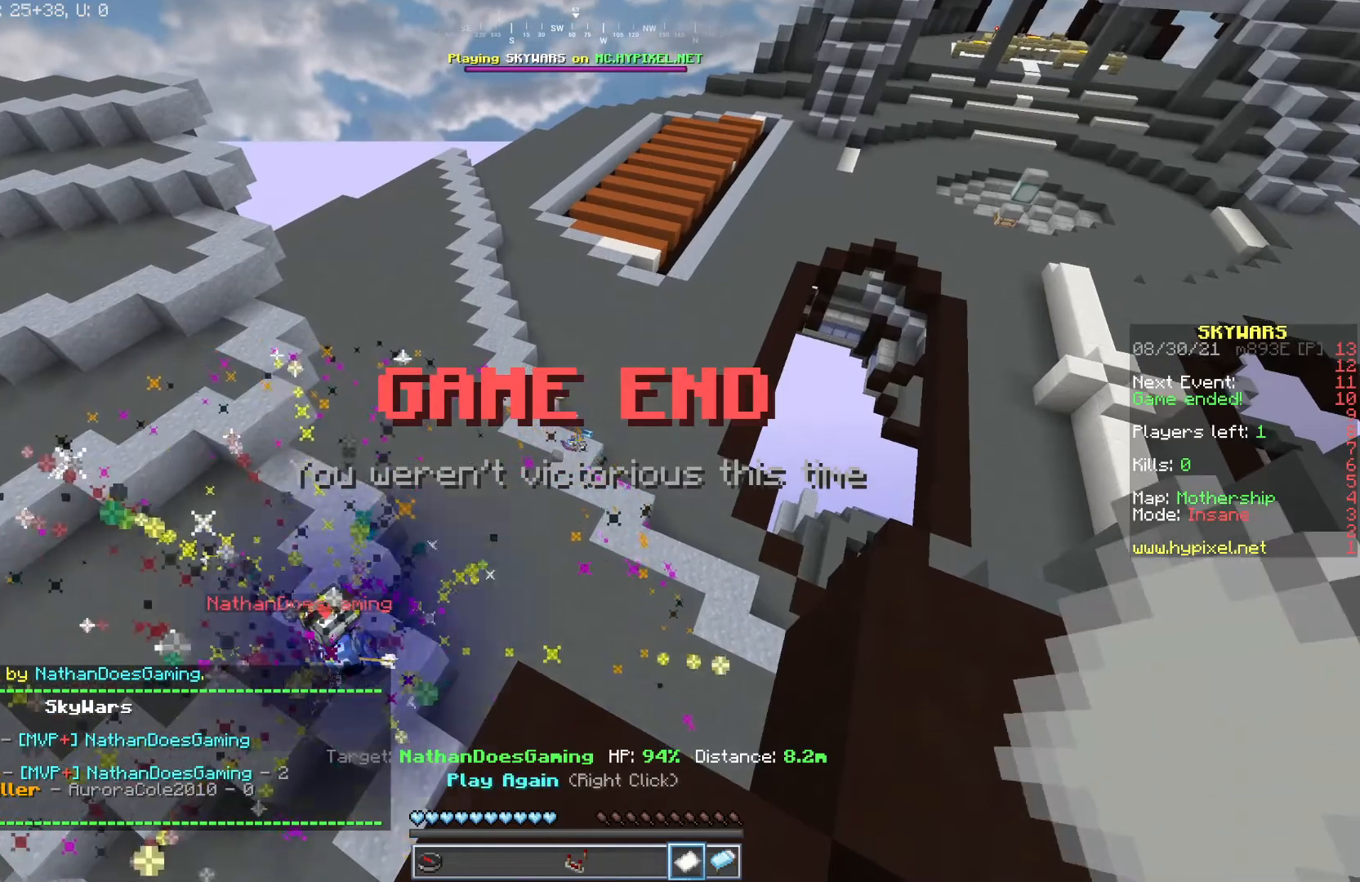
{"keys": [], "mouse": [], "events": [[17, "mouse_right", "up"]]}